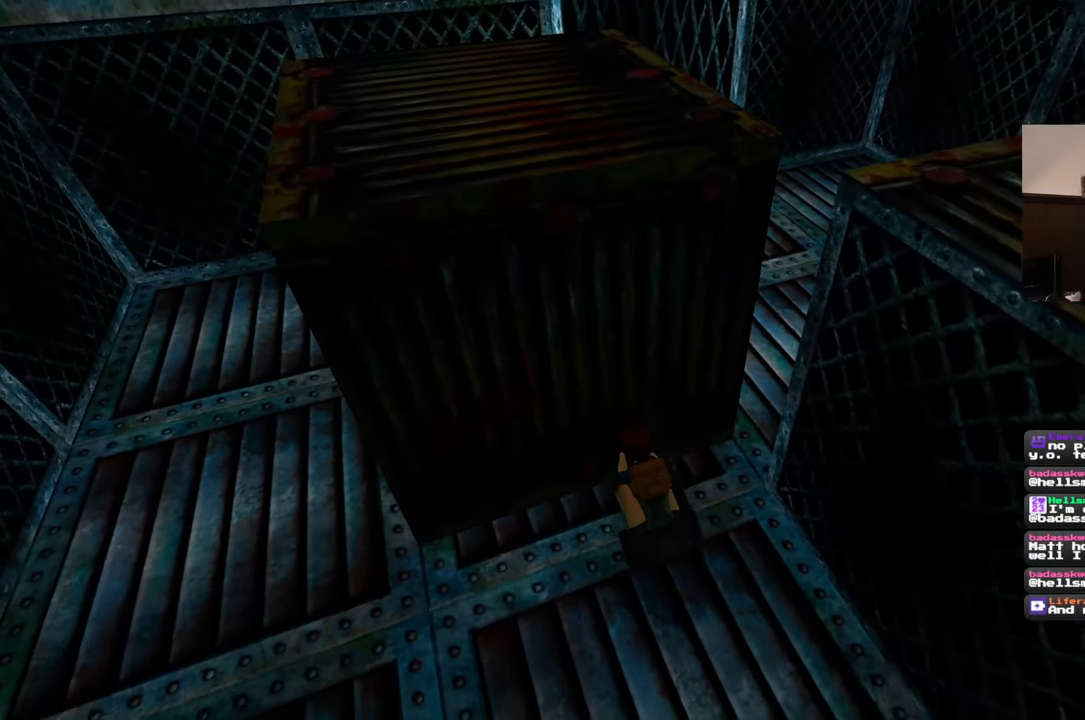
Gameplay with a controller (PlayStation layout); each line is a JSON object with the inputs held at the frame after it (dt_ms = milliseconds from this image to that frame). "events" lists button and stick changes between this image and that frame as [ms after this image, input, new state], when the widget could be followed in between. Not read: L2 L3 R2 R3 SQUARE START.
{"dt_ms": 500, "buttons": [], "left_stick": "center", "right_stick": "center", "events": []}
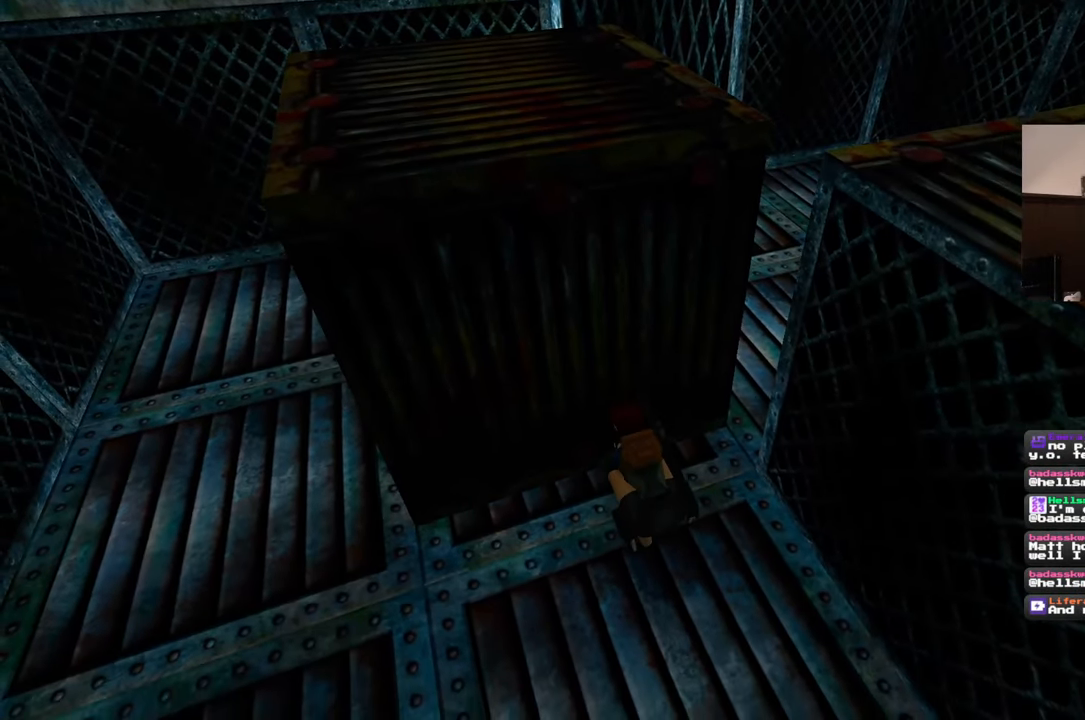
{"dt_ms": 500, "buttons": [], "left_stick": "center", "right_stick": "center", "events": []}
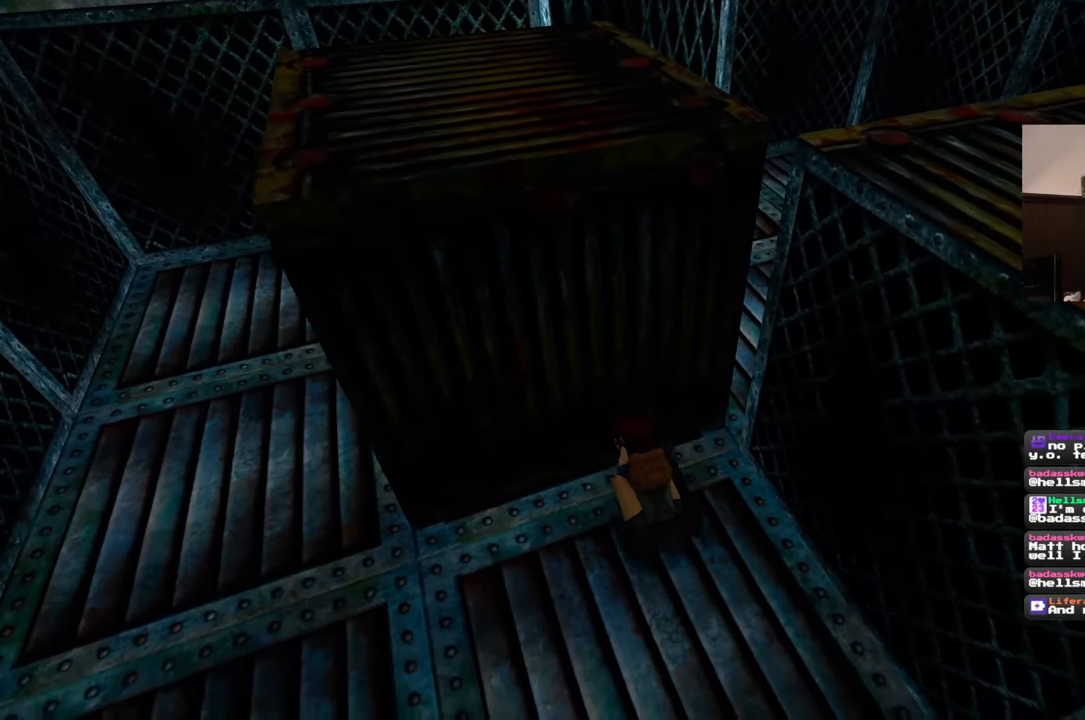
{"dt_ms": 500, "buttons": [], "left_stick": "center", "right_stick": "center", "events": []}
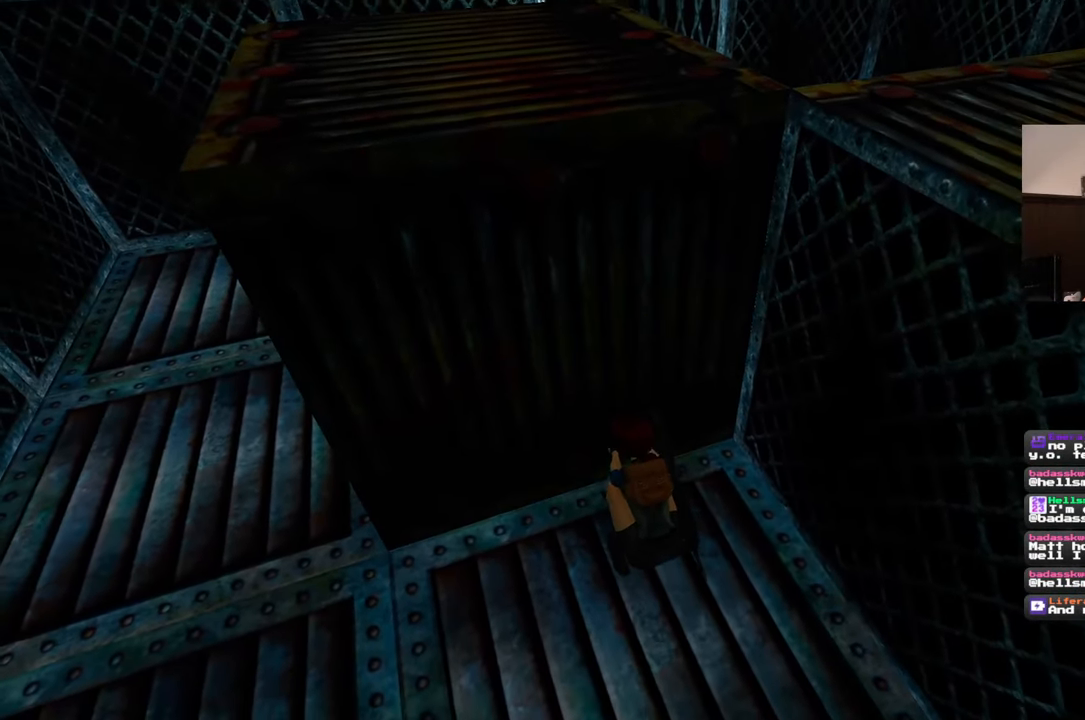
{"dt_ms": 500, "buttons": [], "left_stick": "center", "right_stick": "center", "events": []}
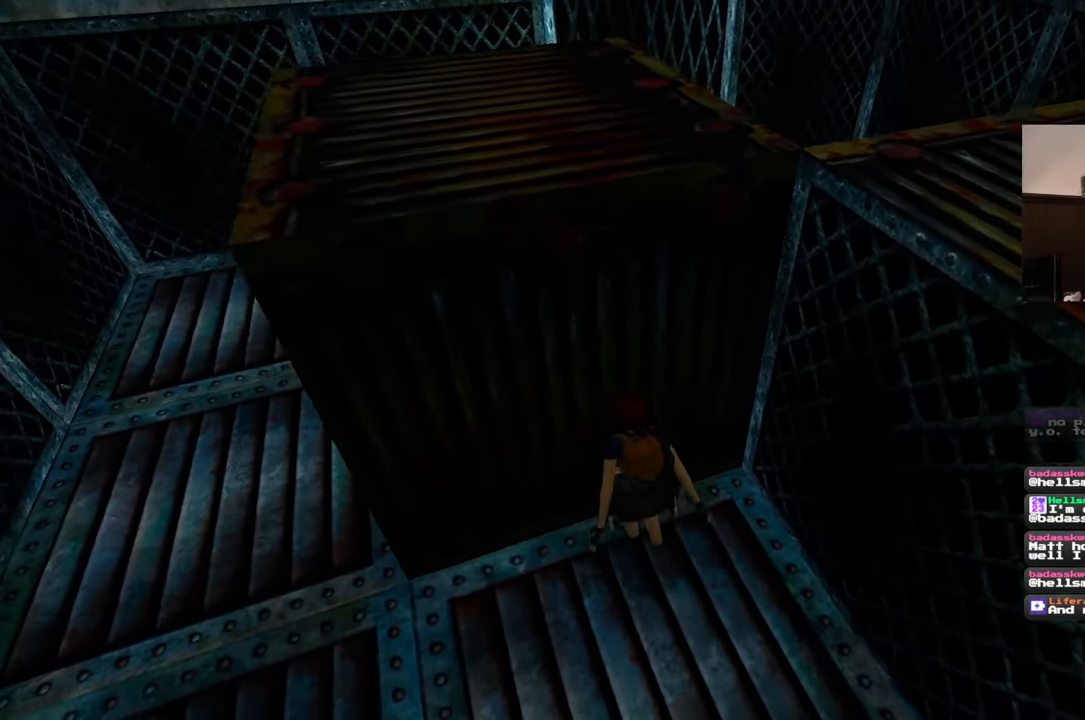
{"dt_ms": 500, "buttons": [], "left_stick": "down-left", "right_stick": "center", "events": [[200, "left_stick", "down-left"], [200, "right_stick", "left"], [350, "right_stick", "center"]]}
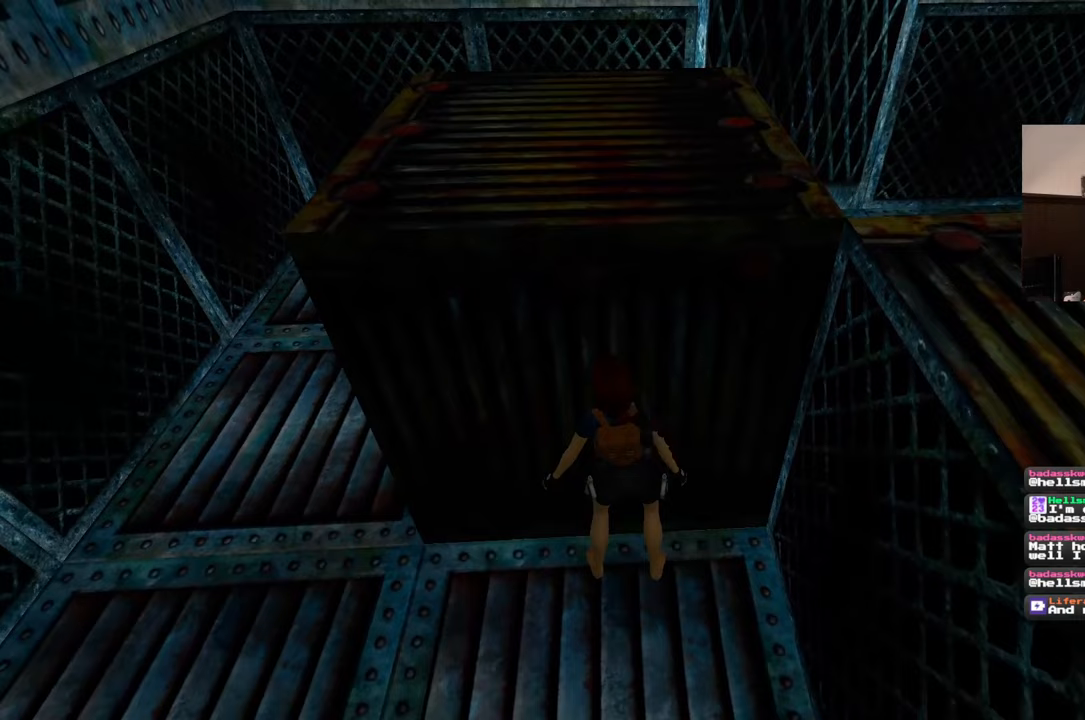
{"dt_ms": 500, "buttons": [], "left_stick": "up-left", "right_stick": "center", "events": [[33, "left_stick", "left"], [183, "right_stick", "right"], [467, "right_stick", "center"], [483, "left_stick", "up-left"]]}
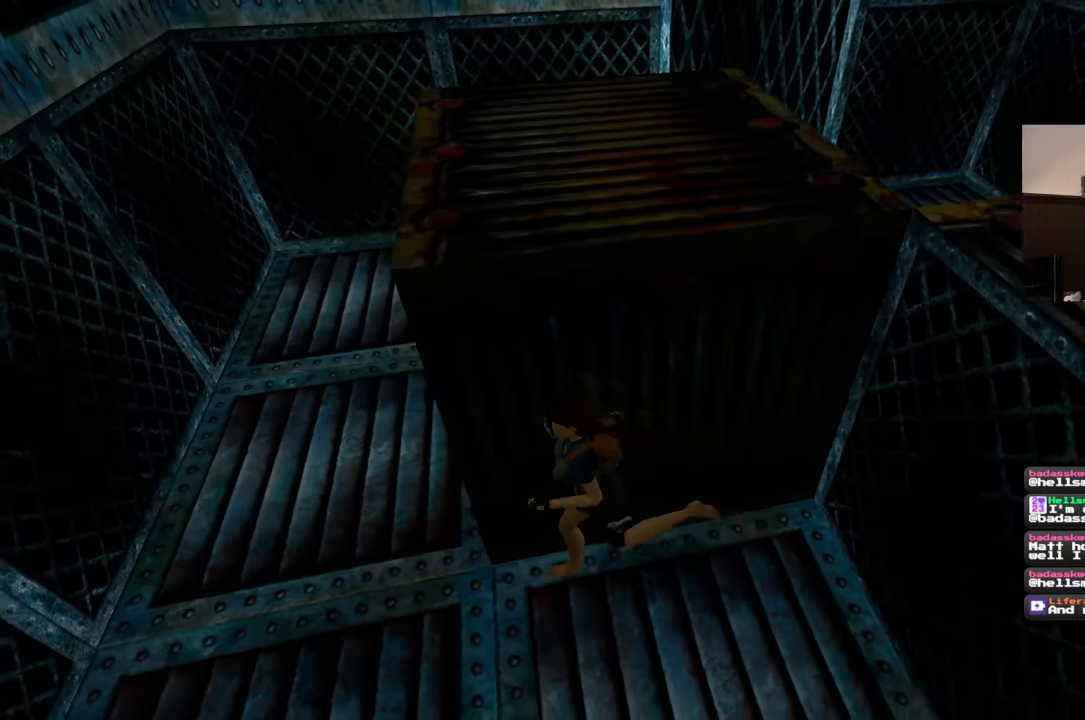
{"dt_ms": 1000, "buttons": [], "left_stick": "up", "right_stick": "right", "events": [[333, "right_stick", "right"], [400, "left_stick", "up"], [533, "right_stick", "center"], [900, "right_stick", "right"]]}
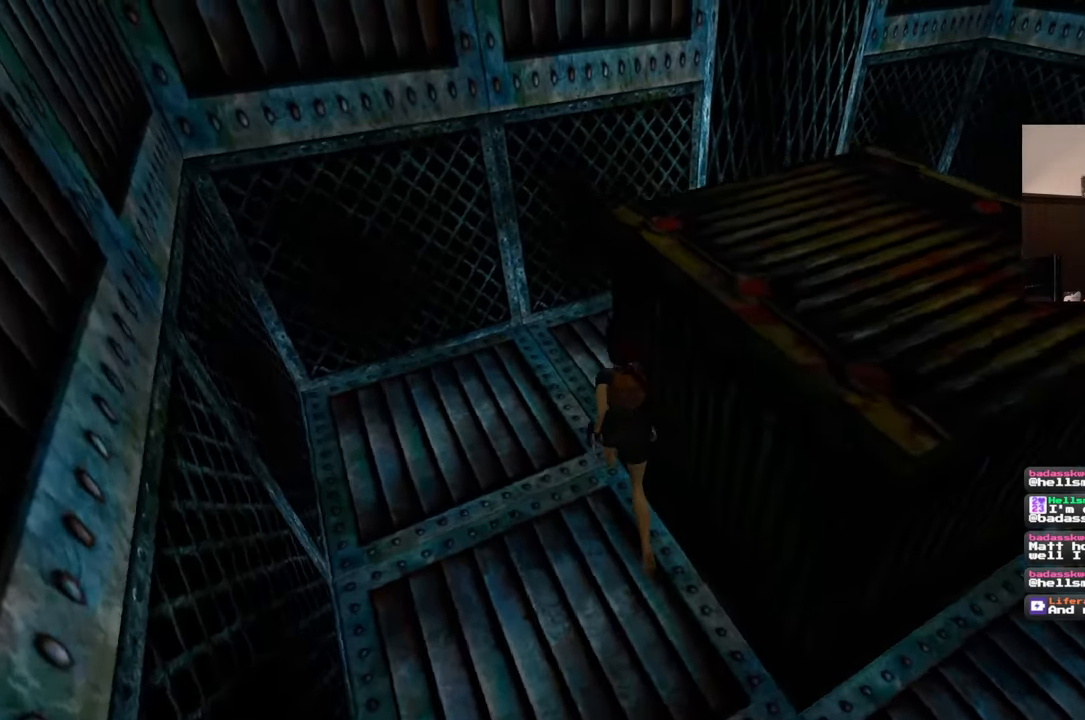
{"dt_ms": 500, "buttons": [], "left_stick": "up-right", "right_stick": "right", "events": [[367, "left_stick", "up-right"]]}